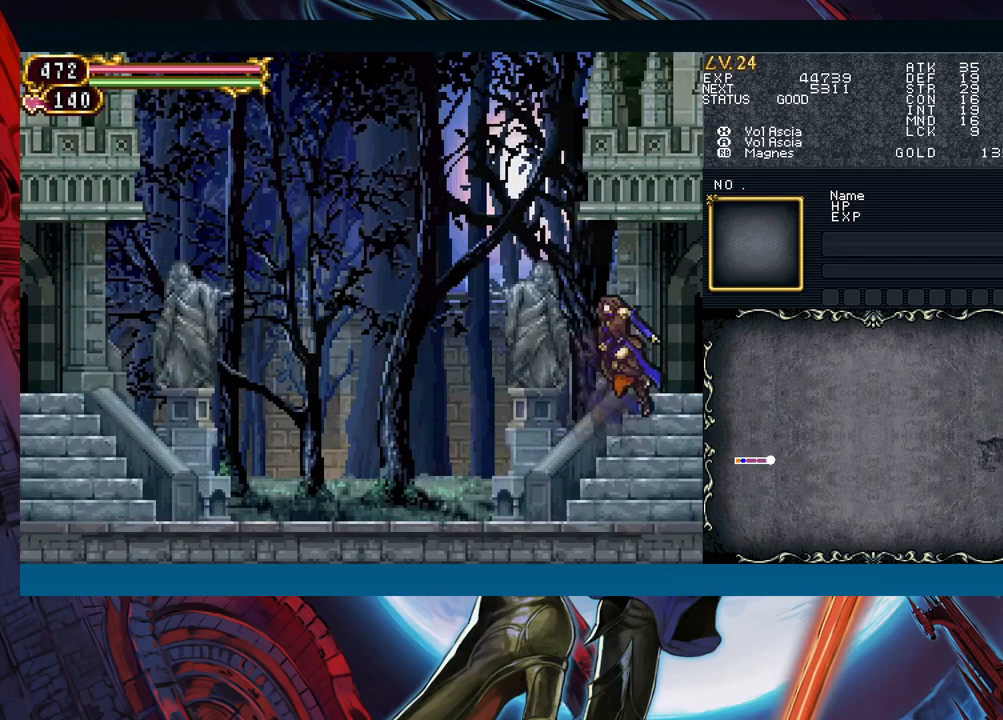
Gameplay with a controller (Xbox layout); each line is a JSON object with the inputs held at the frame after it. "events" lists button and stick changes between this image and that frame as [ms after this image, input, new state], when the widget could be followed in between. Not read: L2 L3 R2 R3 right_stick.
{"buttons": [], "left_stick": "down-right", "events": [[33, "B", "up"], [183, "Y", "down"], [200, "left_stick", "left"], [217, "B", "down"], [233, "Y", "up"], [250, "B", "up"], [283, "left_stick", "down-right"]]}
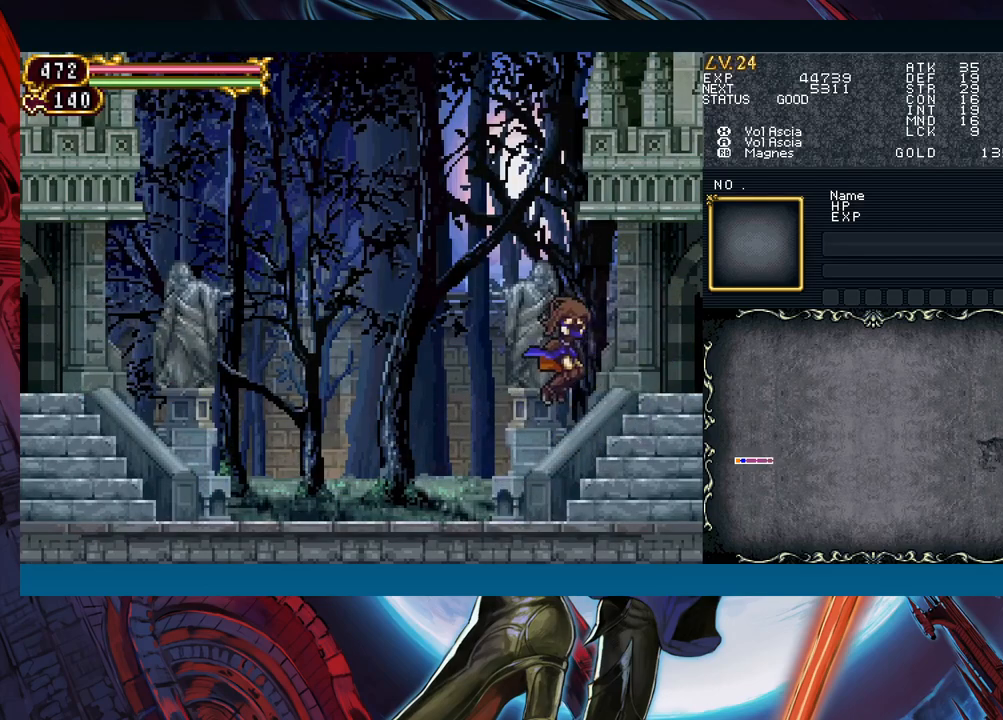
{"buttons": ["B"], "left_stick": "left", "events": [[67, "left_stick", "left"], [100, "Y", "down"], [167, "B", "down"], [167, "Y", "up"], [167, "left_stick", "down-right"], [200, "B", "up"], [433, "left_stick", "left"], [450, "Y", "down"], [483, "B", "down"], [483, "Y", "up"]]}
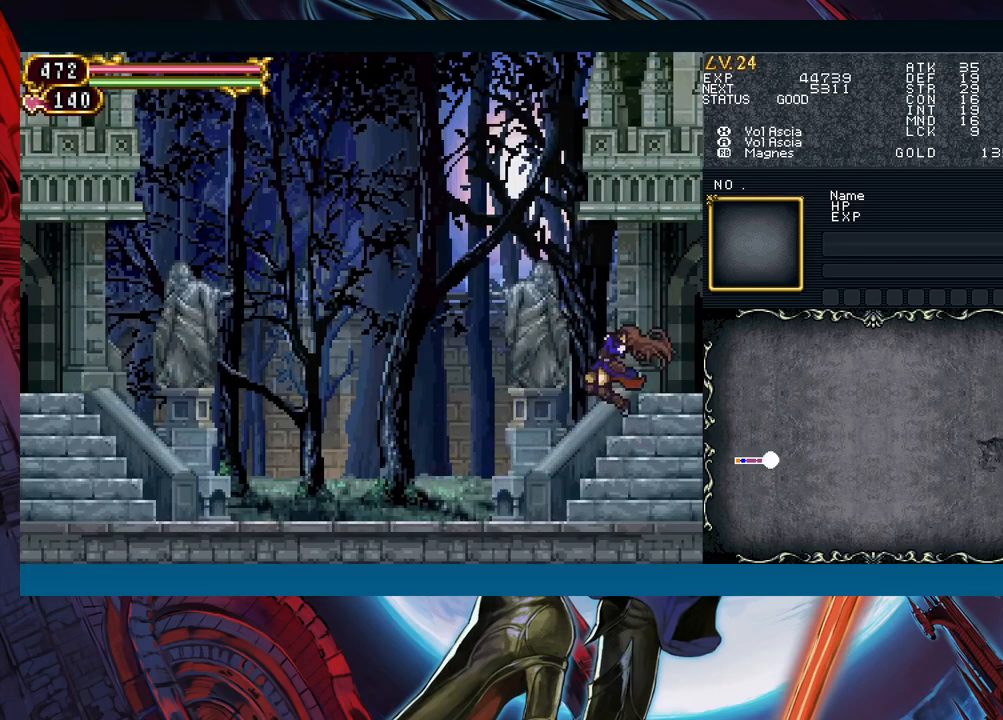
{"buttons": [], "left_stick": "down-right", "events": [[17, "B", "up"], [33, "left_stick", "down-right"], [150, "left_stick", "left"], [183, "Y", "down"], [217, "B", "down"], [217, "Y", "up"], [233, "left_stick", "down-right"], [267, "B", "up"]]}
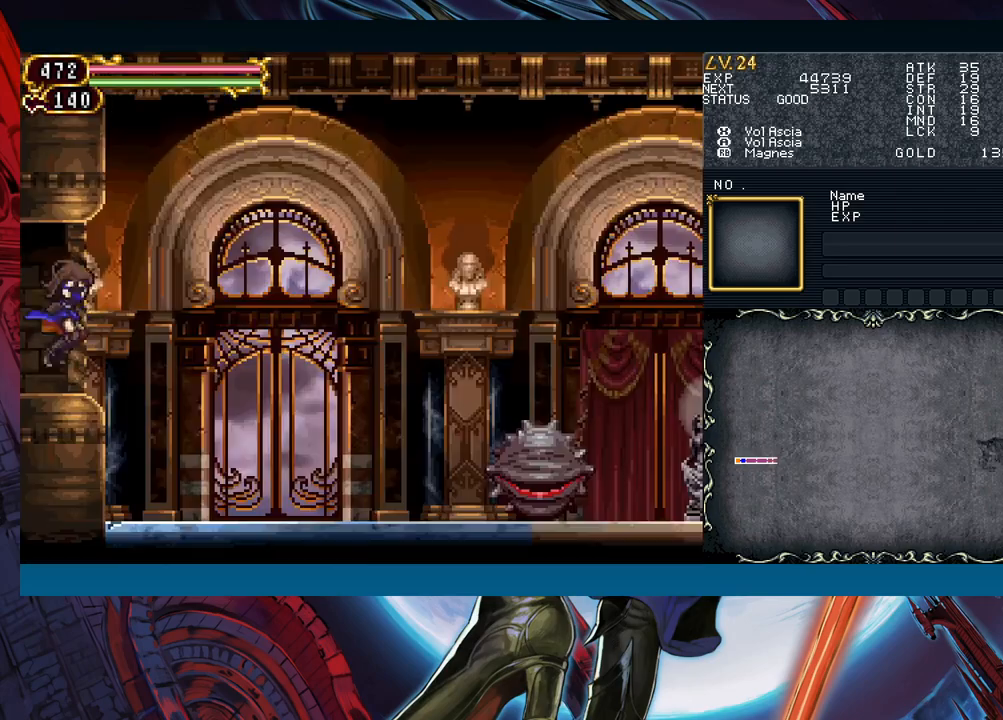
{"buttons": [], "left_stick": "down-right", "events": [[83, "left_stick", "left"], [100, "Y", "down"], [133, "B", "down"], [133, "Y", "up"], [167, "B", "up"], [167, "left_stick", "down-right"]]}
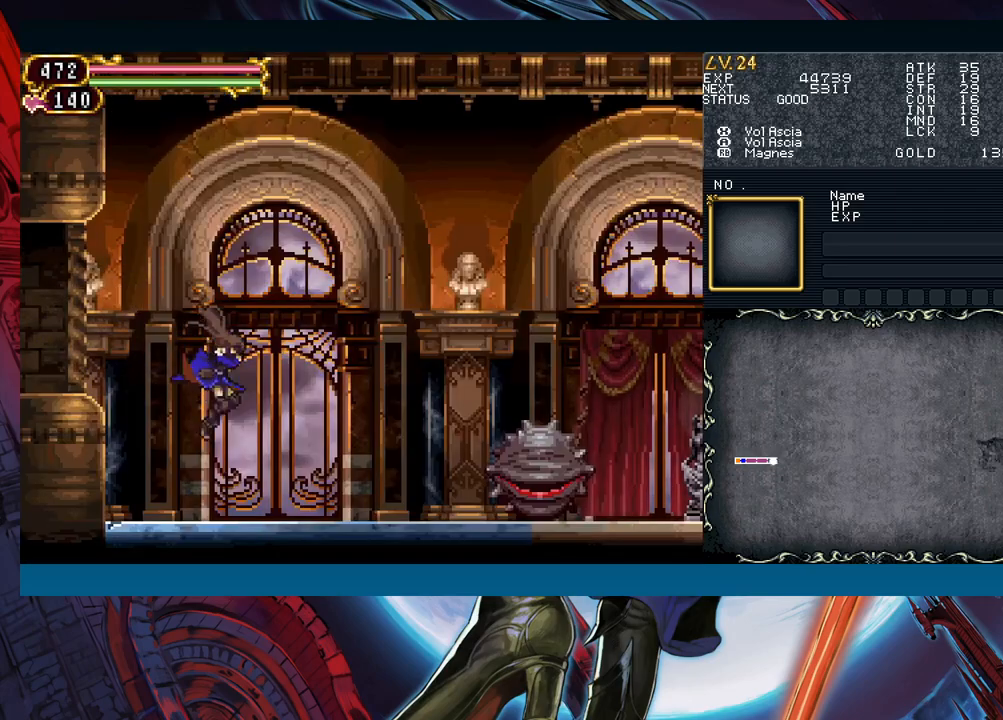
{"buttons": [], "left_stick": "down-right", "events": [[133, "B", "down"], [167, "B", "up"], [183, "A", "down"], [283, "A", "up"], [350, "X", "down"], [450, "X", "up"]]}
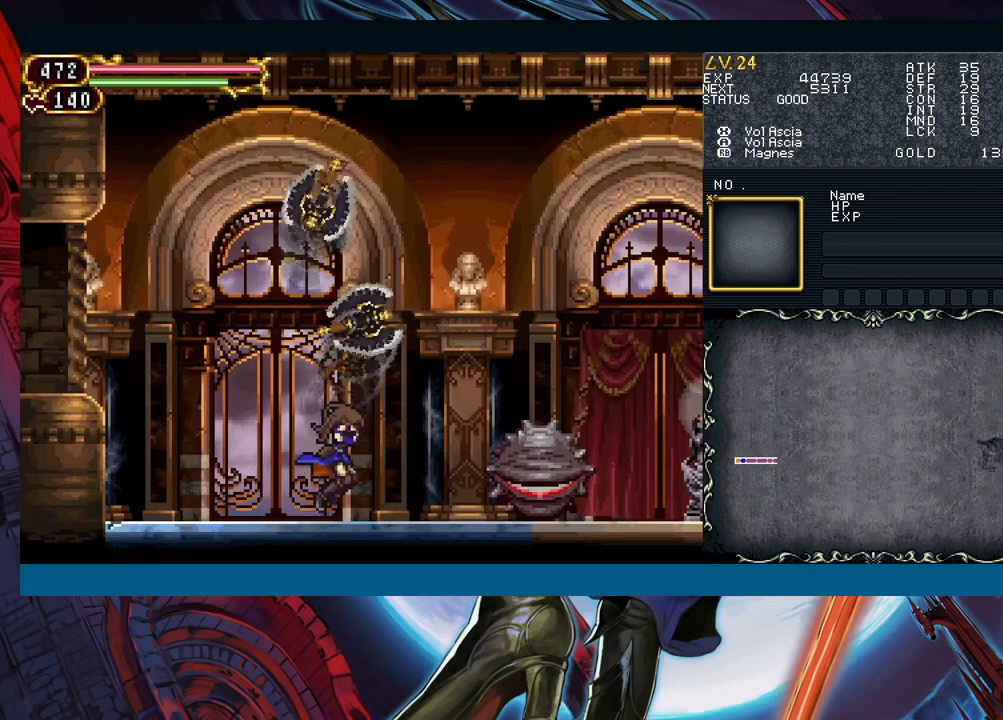
{"buttons": [], "left_stick": "right", "events": [[17, "left_stick", "center"], [117, "left_stick", "left"], [350, "left_stick", "center"], [400, "left_stick", "right"]]}
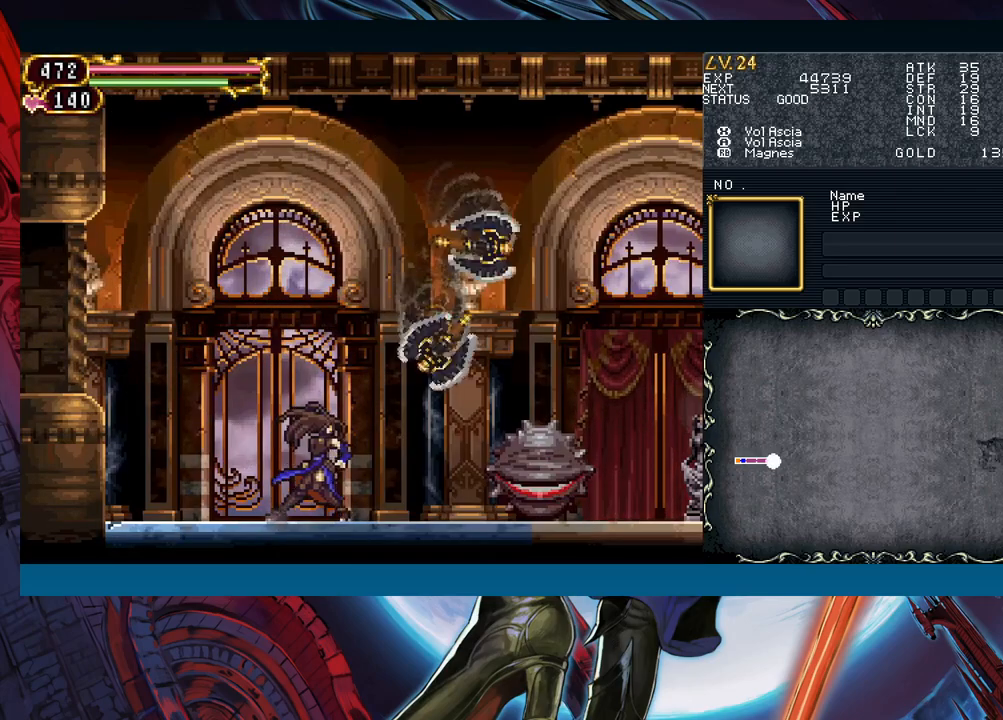
{"buttons": [], "left_stick": "right", "events": [[317, "B", "down"], [433, "B", "up"]]}
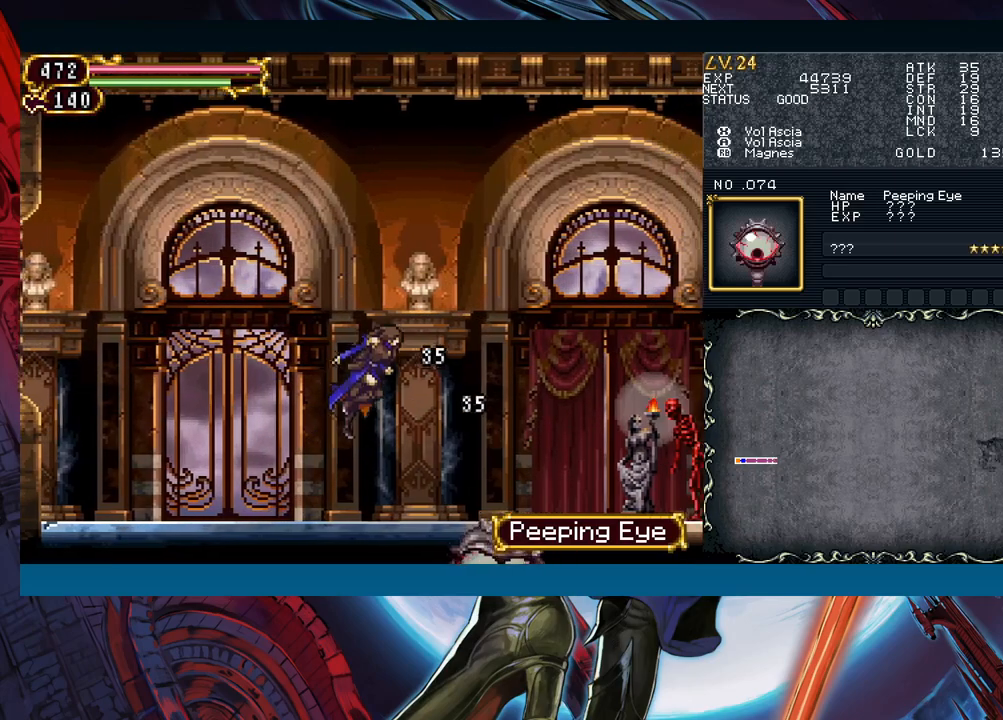
{"buttons": [], "left_stick": "left", "events": [[100, "X", "down"], [100, "left_stick", "center"], [183, "X", "up"], [200, "left_stick", "left"]]}
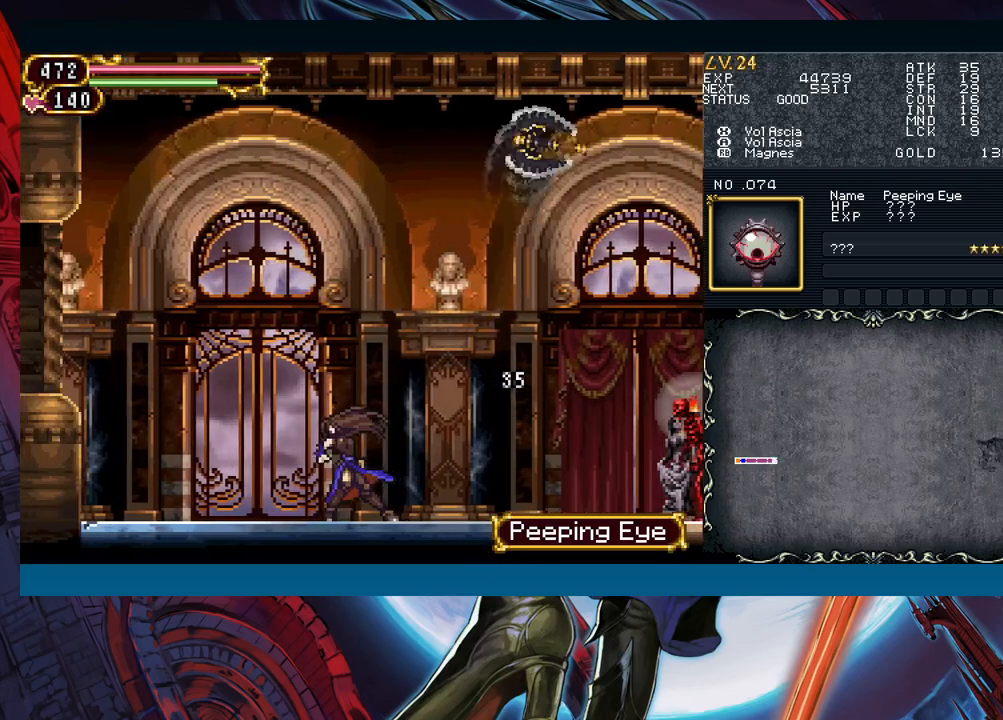
{"buttons": ["B"], "left_stick": "right", "events": [[467, "B", "down"], [483, "left_stick", "right"]]}
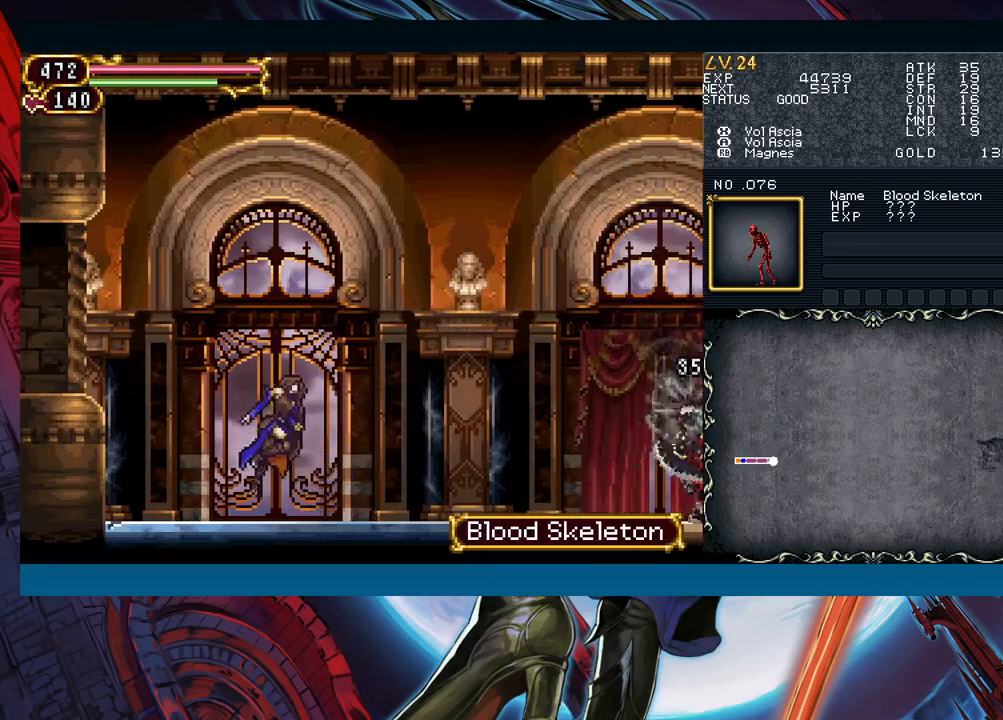
{"buttons": ["Y"], "left_stick": "down", "events": [[33, "B", "up"], [50, "left_stick", "center"], [133, "A", "down"], [233, "A", "up"], [300, "X", "down"], [383, "X", "up"], [450, "left_stick", "down"], [483, "Y", "down"]]}
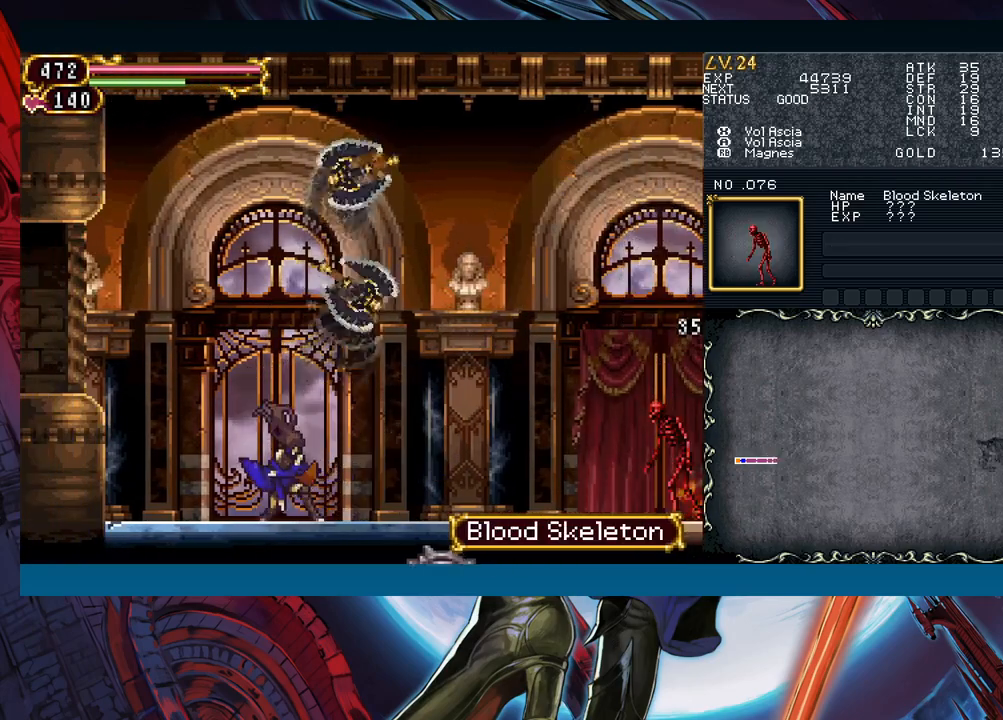
{"buttons": [], "left_stick": "left", "events": [[67, "Y", "up"], [150, "left_stick", "left"]]}
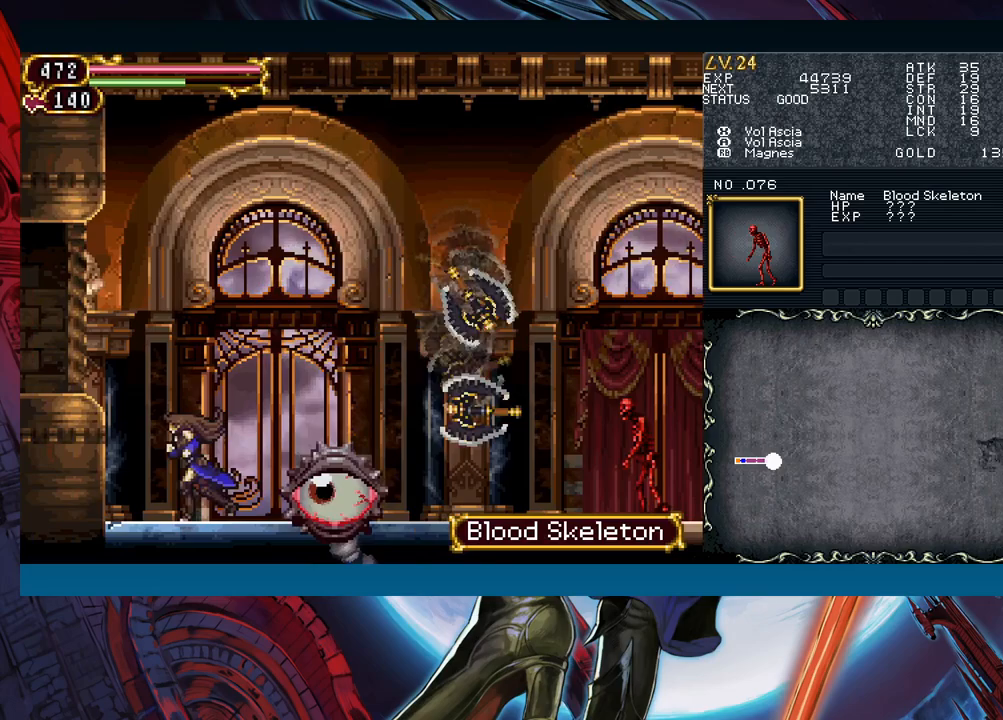
{"buttons": [], "left_stick": "down", "events": [[217, "left_stick", "right"], [267, "X", "down"], [333, "X", "up"], [333, "left_stick", "down"], [400, "Y", "down"], [483, "Y", "up"]]}
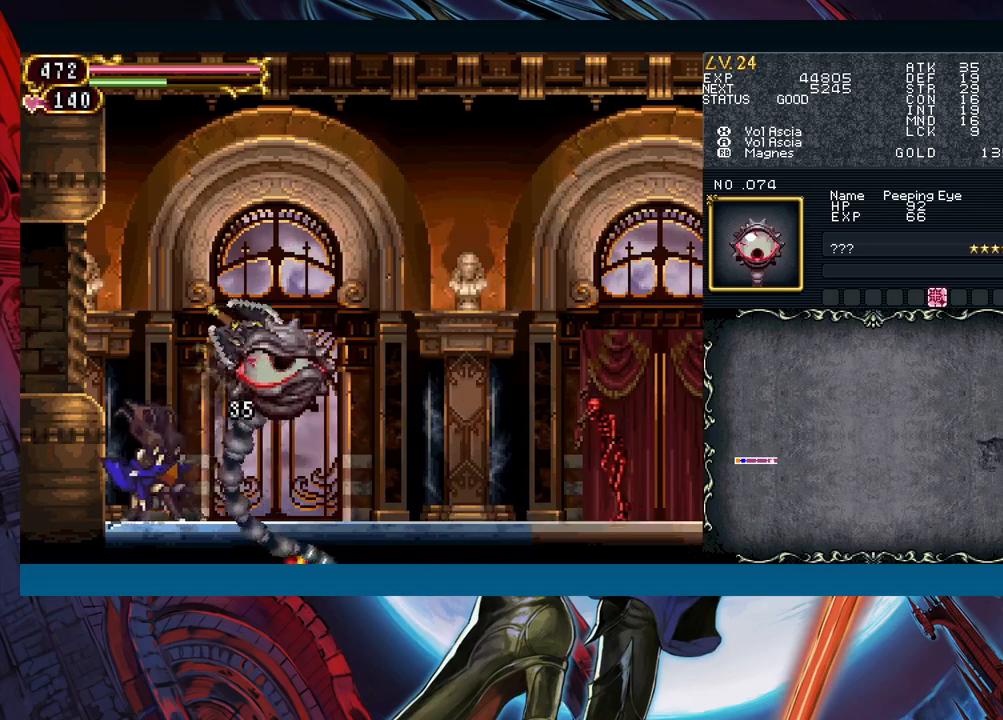
{"buttons": [], "left_stick": "right", "events": [[83, "A", "down"], [167, "left_stick", "right"], [183, "A", "up"]]}
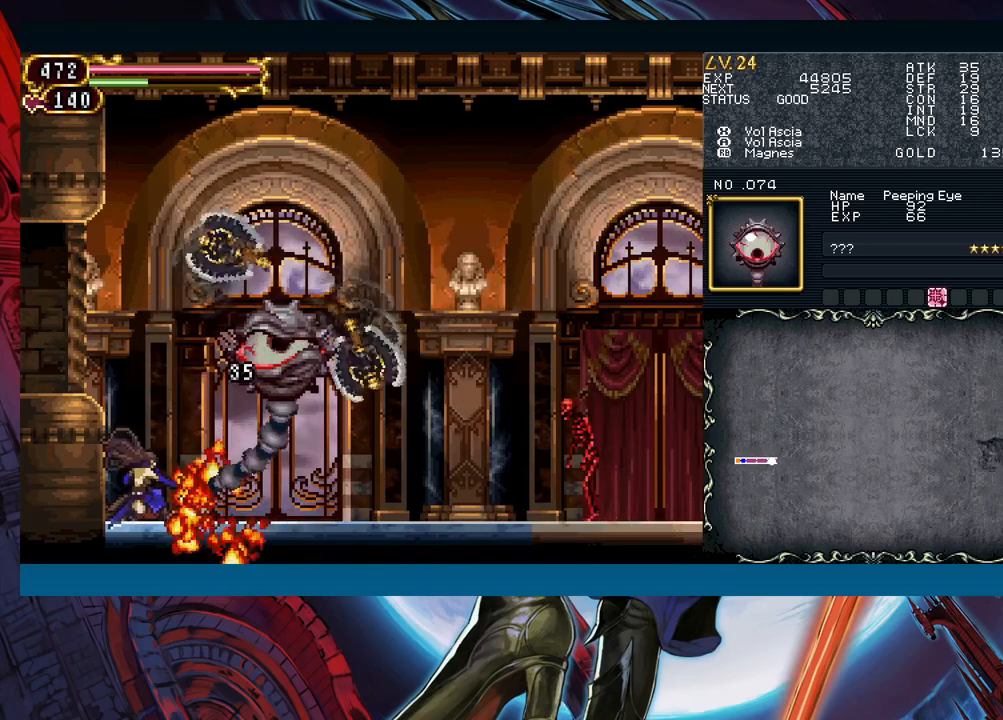
{"buttons": ["X"], "left_stick": "center", "events": [[417, "X", "down"], [433, "left_stick", "center"]]}
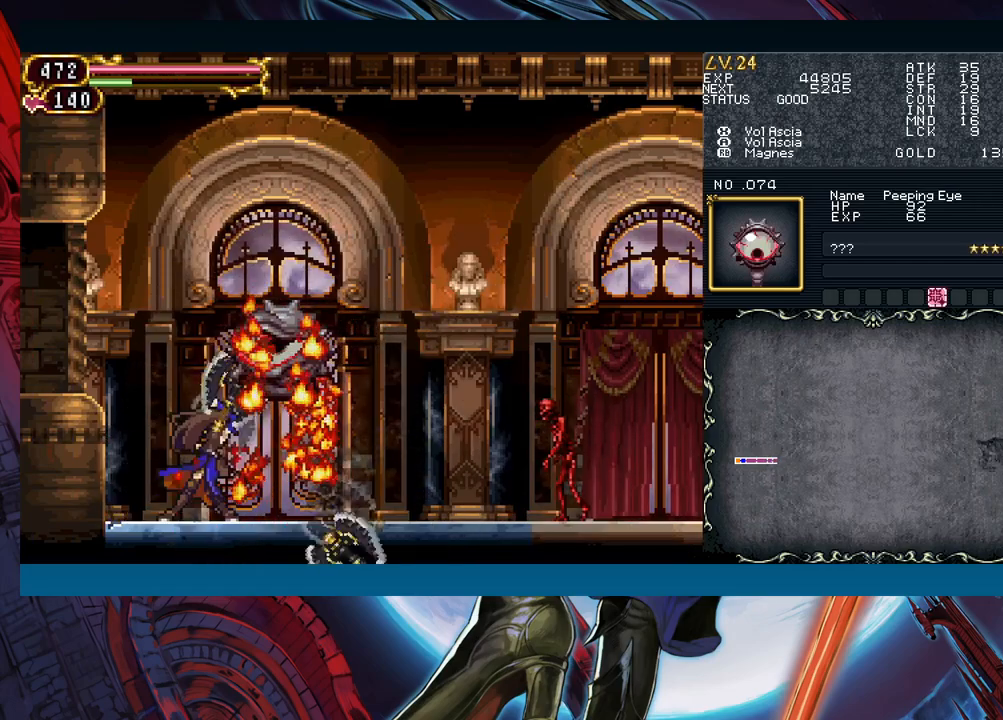
{"buttons": [], "left_stick": "center", "events": [[17, "X", "up"], [100, "A", "down"], [183, "A", "up"], [183, "left_stick", "down"], [300, "X", "down"], [350, "X", "up"], [350, "left_stick", "center"]]}
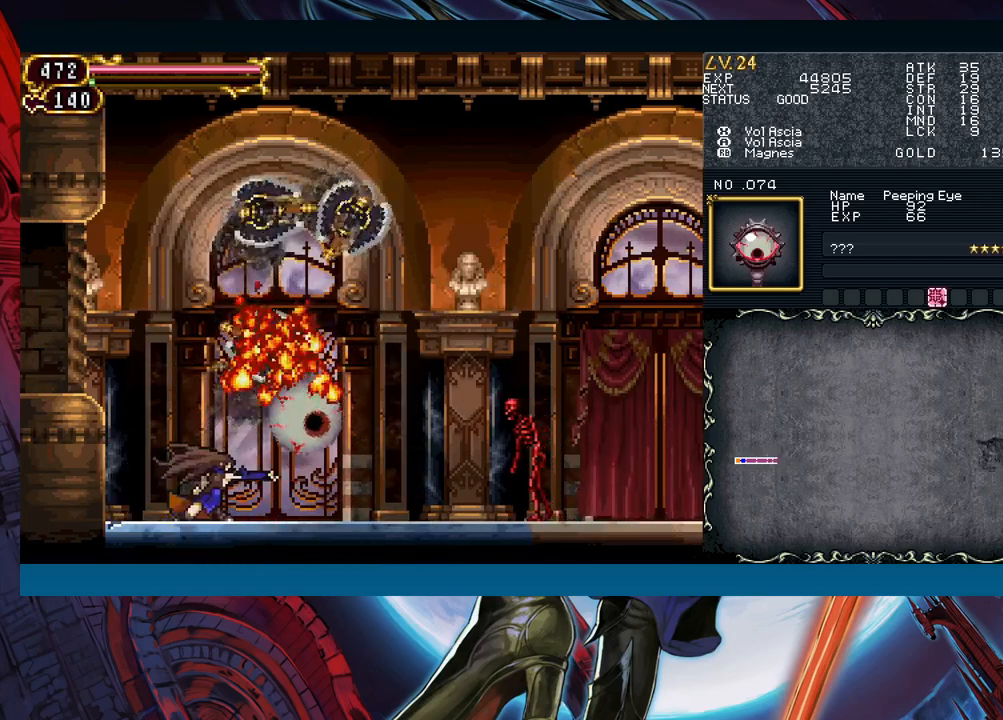
{"buttons": [], "left_stick": "center", "events": []}
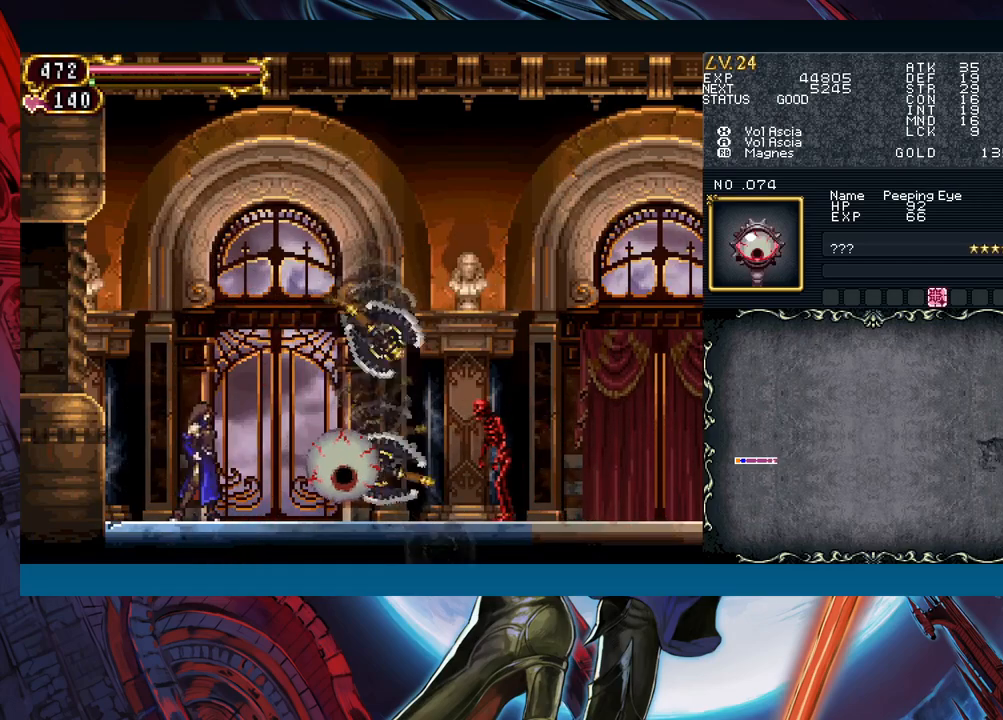
{"buttons": ["X"], "left_stick": "down", "events": [[100, "left_stick", "right"], [250, "left_stick", "center"], [433, "X", "down"], [433, "left_stick", "down"]]}
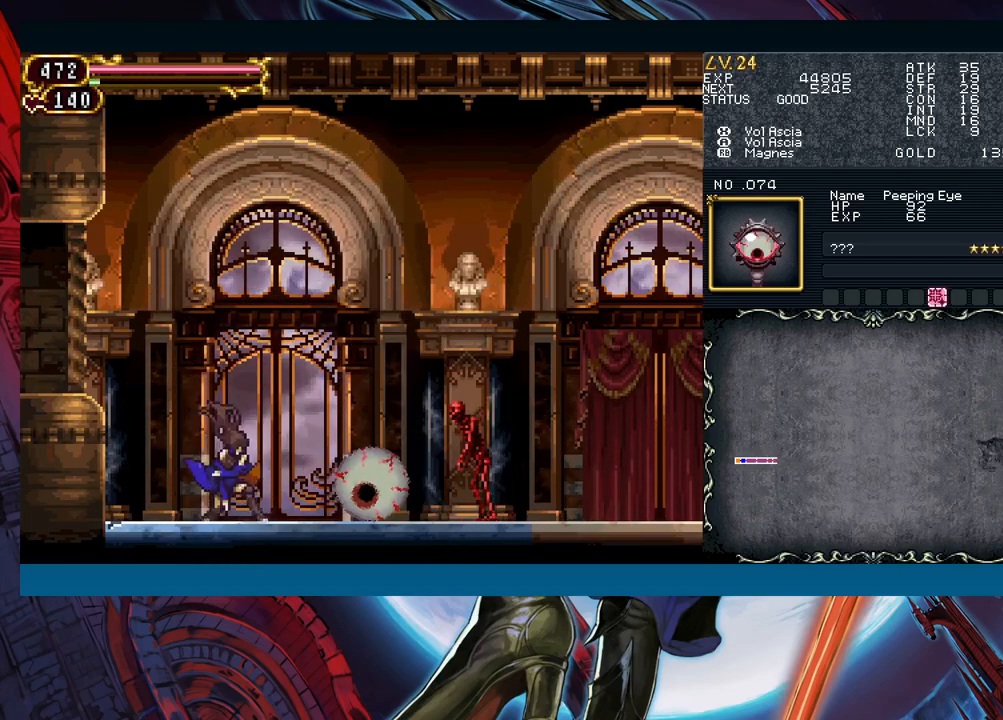
{"buttons": [], "left_stick": "center", "events": [[17, "X", "up"], [83, "A", "down"], [167, "A", "up"], [350, "left_stick", "center"], [450, "START", "down"], [500, "START", "up"]]}
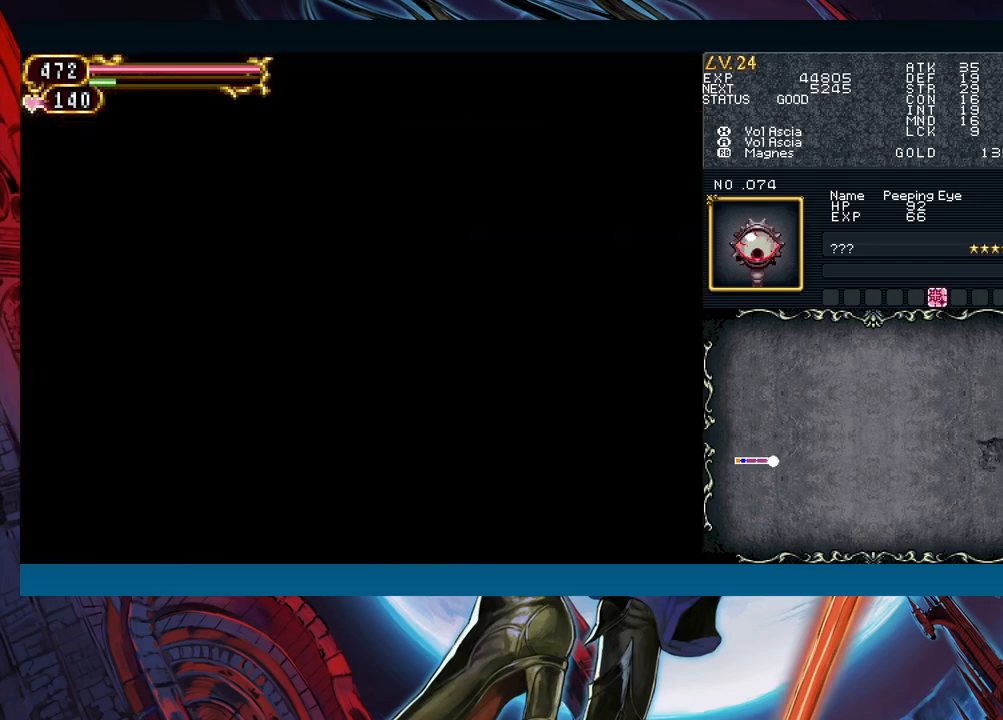
{"buttons": ["A"], "left_stick": "center", "events": [[150, "A", "down"], [200, "A", "up"], [467, "A", "down"]]}
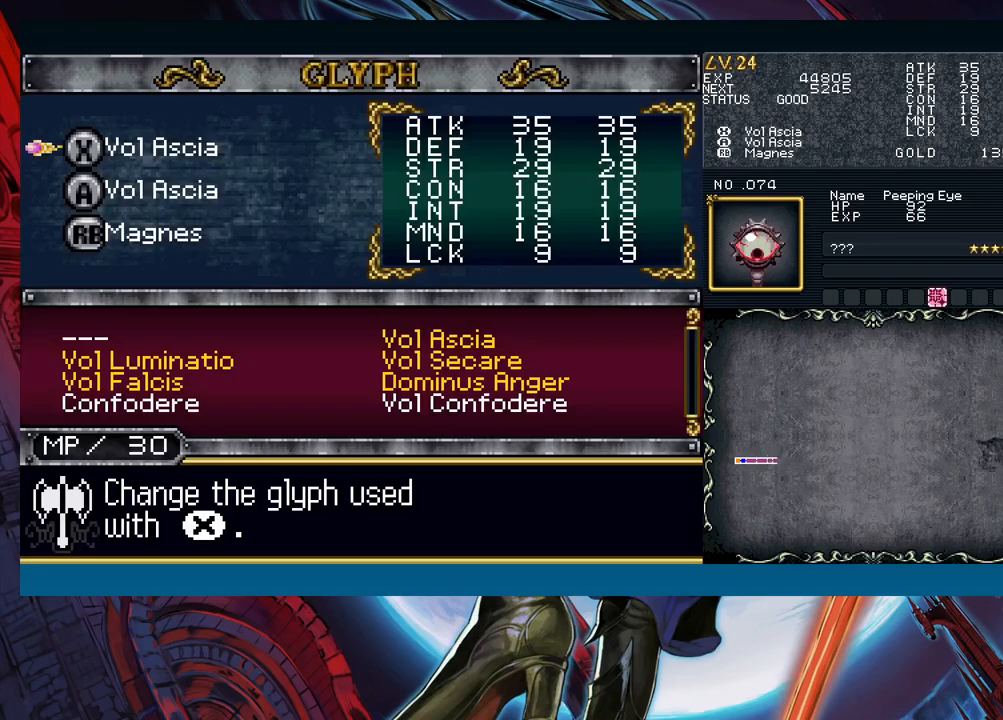
{"buttons": [], "left_stick": "right", "events": [[50, "A", "up"], [117, "left_stick", "down"], [217, "left_stick", "left"], [317, "left_stick", "center"], [467, "left_stick", "right"]]}
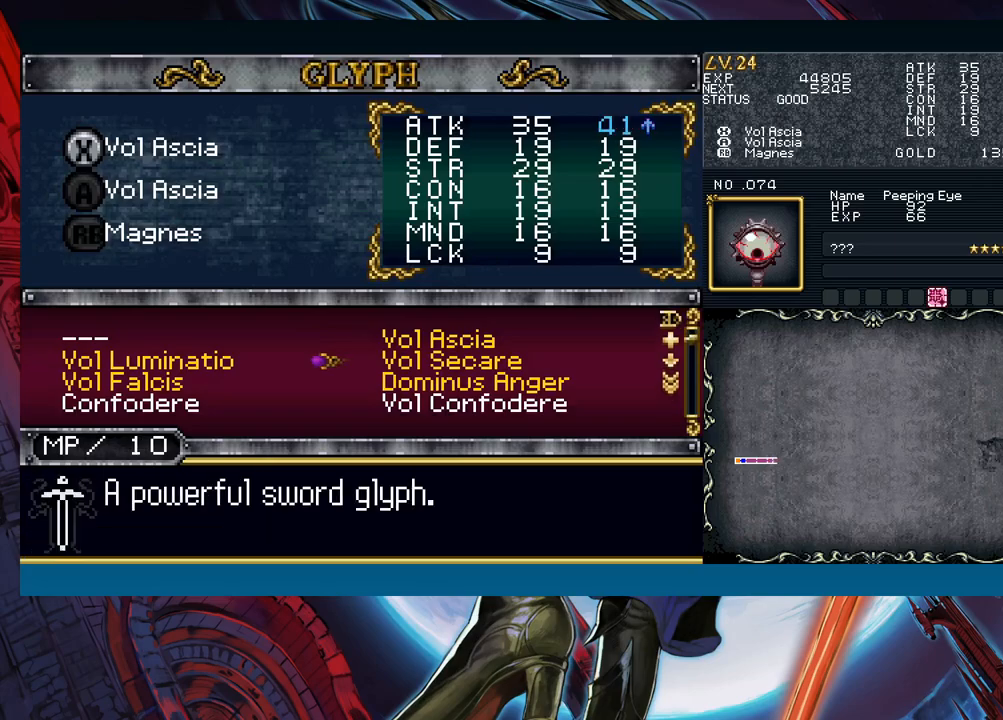
{"buttons": [], "left_stick": "down", "events": [[67, "left_stick", "center"], [333, "A", "down"], [433, "A", "up"], [433, "left_stick", "down"]]}
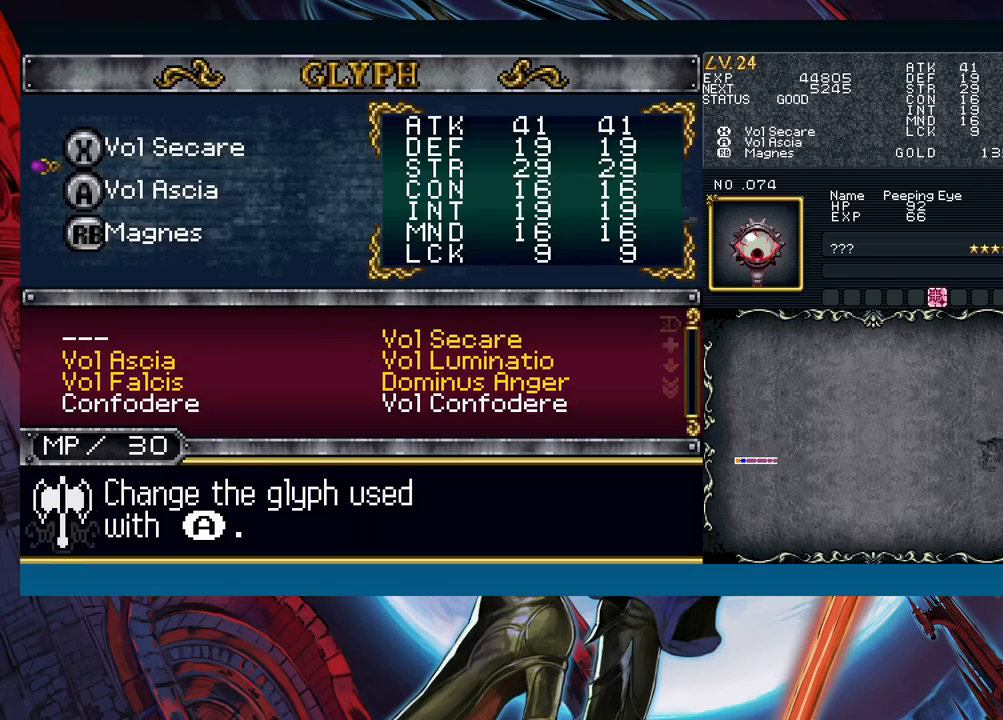
{"buttons": ["B"], "left_stick": "center", "events": [[33, "left_stick", "center"], [67, "A", "down"], [100, "A", "up"], [133, "left_stick", "right"], [217, "left_stick", "center"], [267, "left_stick", "up"], [350, "A", "down"], [350, "left_stick", "center"], [400, "A", "up"], [450, "B", "down"]]}
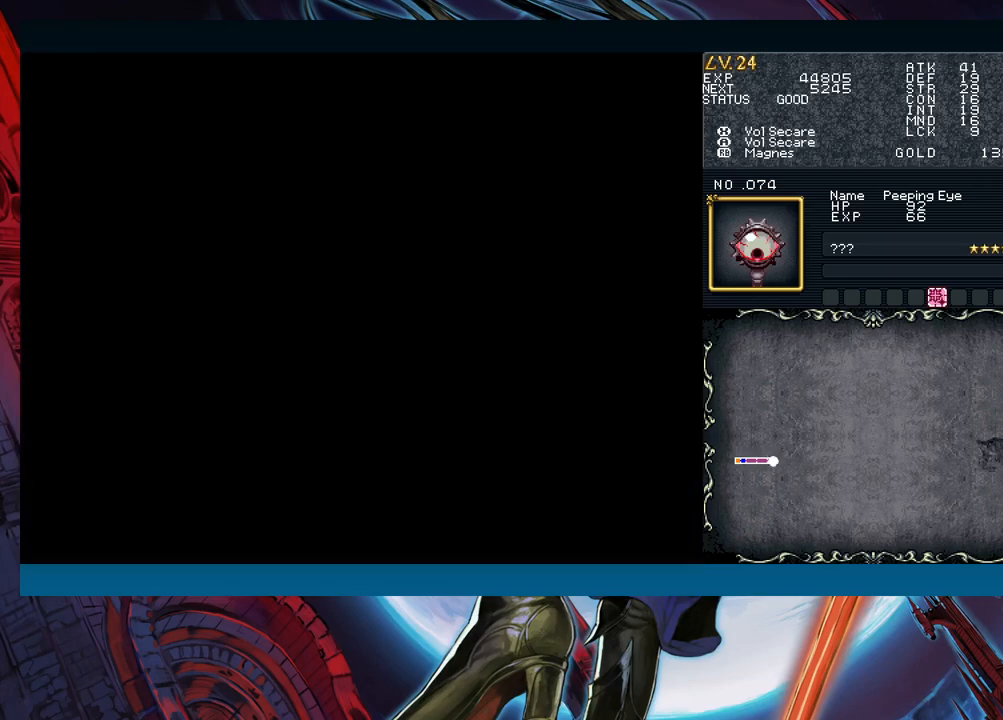
{"buttons": [], "left_stick": "right", "events": [[33, "B", "up"], [167, "B", "down"], [250, "B", "up"], [250, "left_stick", "right"]]}
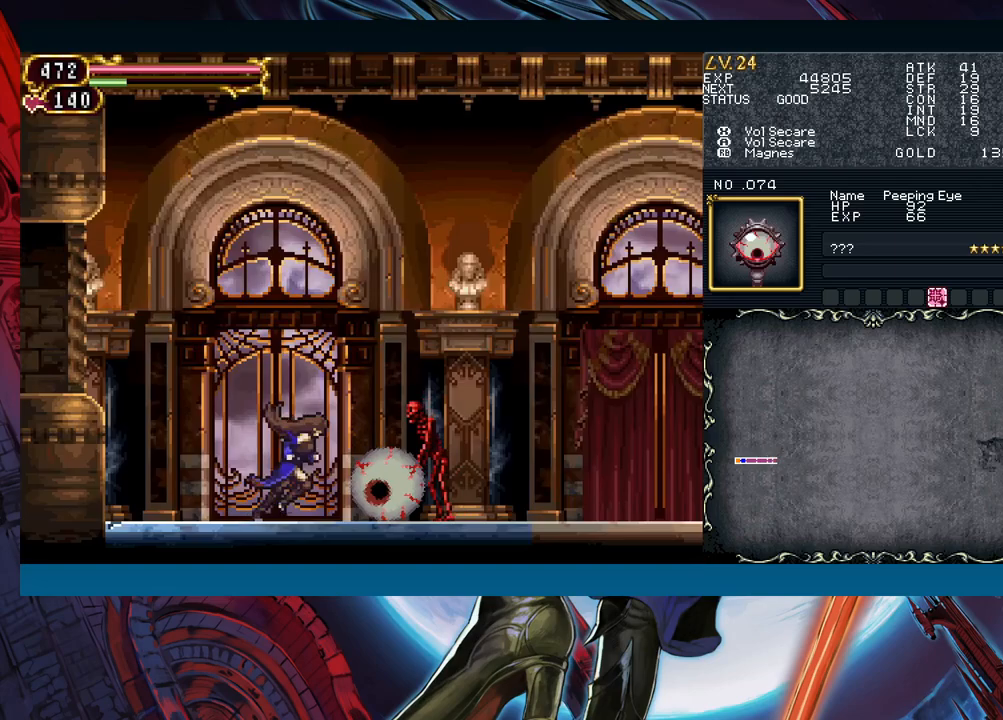
{"buttons": [], "left_stick": "center", "events": [[33, "X", "down"], [50, "left_stick", "center"], [133, "X", "up"], [300, "A", "down"], [383, "A", "up"]]}
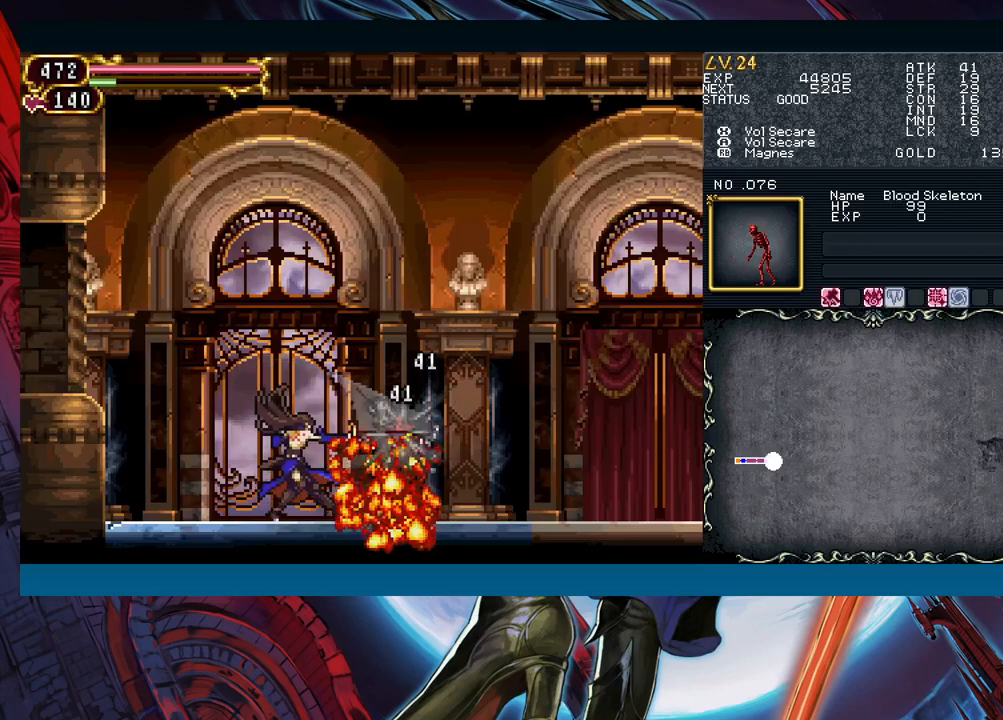
{"buttons": [], "left_stick": "down-right", "events": [[67, "Y", "down"], [100, "left_stick", "down"], [183, "Y", "up"], [267, "left_stick", "right"], [383, "left_stick", "left"], [400, "Y", "down"], [450, "Y", "up"], [467, "B", "down"], [483, "left_stick", "down-right"], [500, "B", "up"]]}
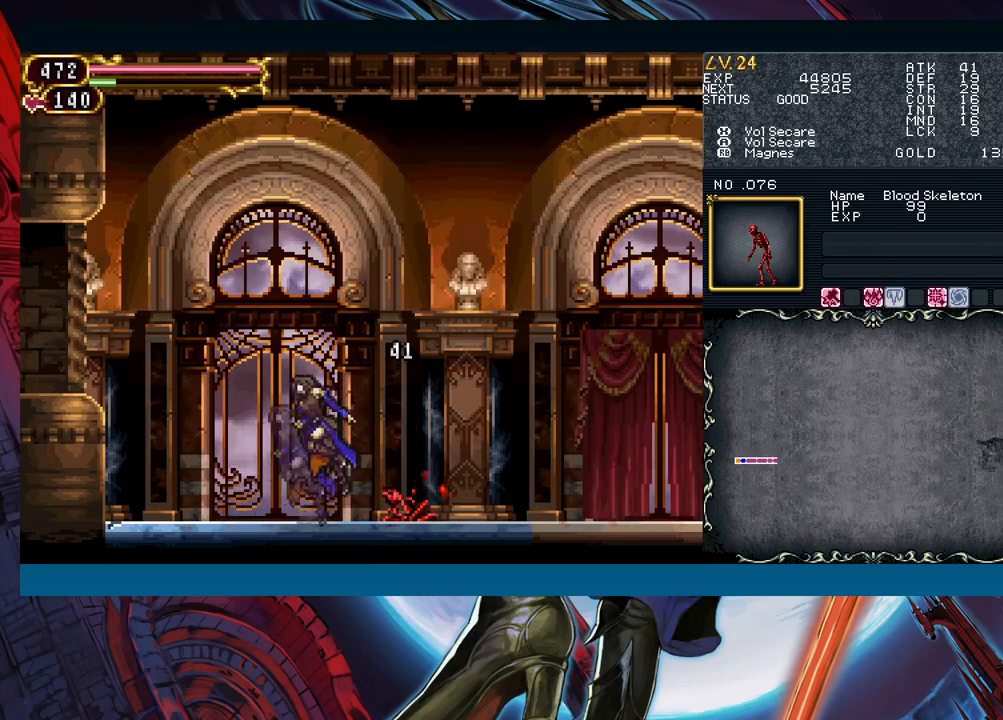
{"buttons": [], "left_stick": "left", "events": [[217, "Y", "down"], [217, "left_stick", "left"], [250, "B", "down"], [267, "Y", "up"], [300, "B", "up"], [300, "left_stick", "down-right"], [500, "left_stick", "left"]]}
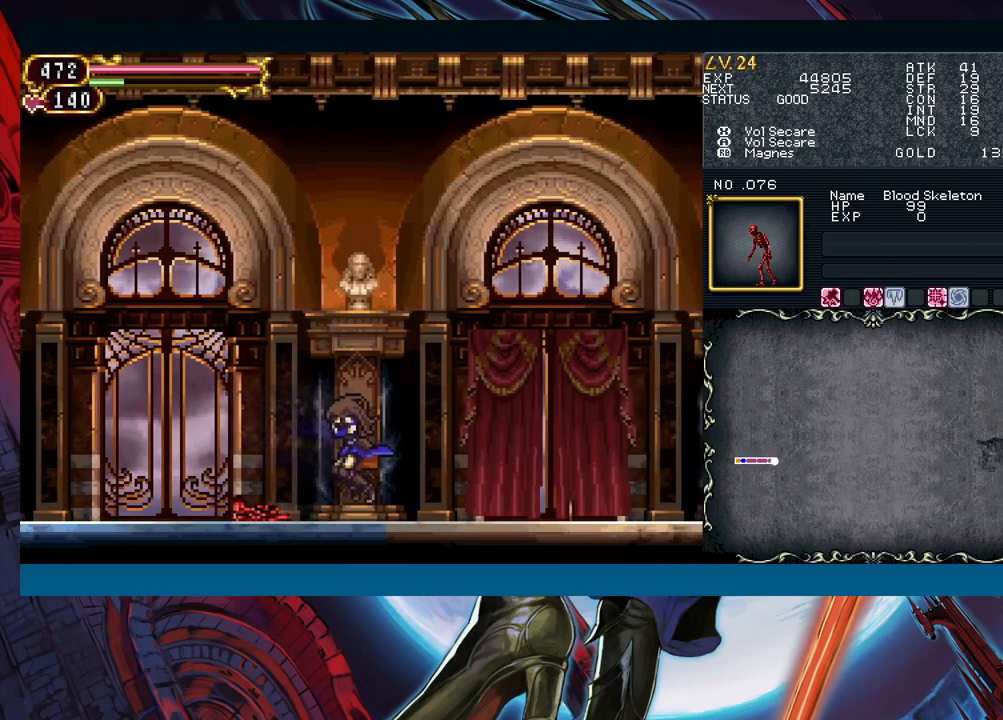
{"buttons": [], "left_stick": "down-right", "events": [[17, "Y", "down"], [67, "B", "down"], [67, "Y", "up"], [83, "left_stick", "down-right"], [100, "B", "up"], [317, "left_stick", "left"], [333, "Y", "down"], [367, "Y", "up"], [383, "B", "down"], [400, "B", "up"], [417, "left_stick", "down-right"]]}
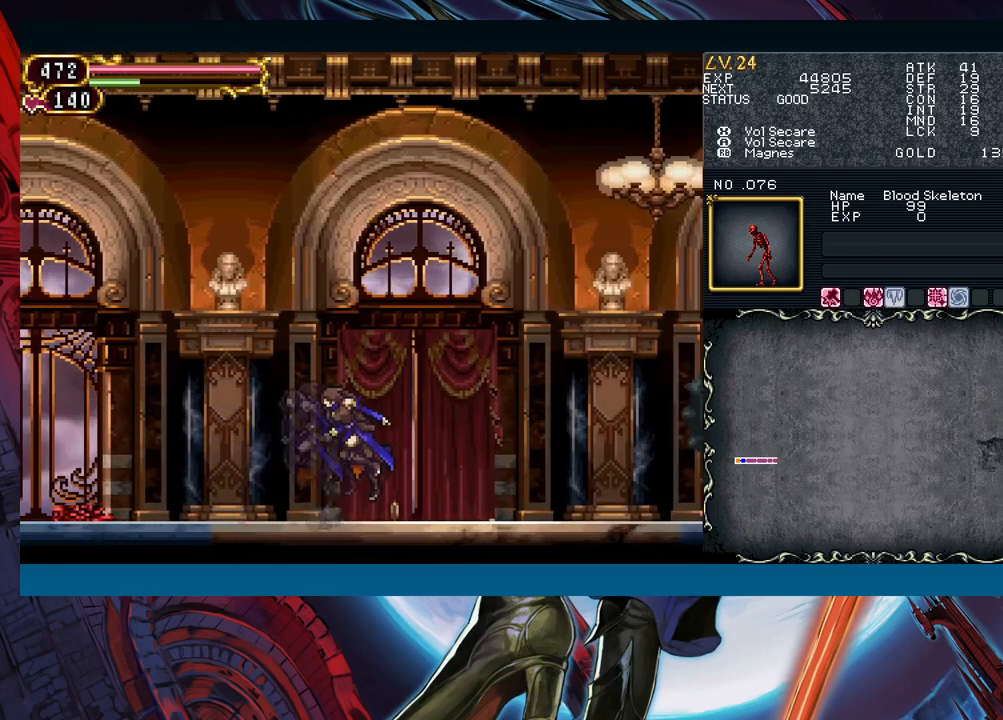
{"buttons": [], "left_stick": "down-right", "events": [[117, "left_stick", "left"], [150, "Y", "down"], [183, "B", "down"], [183, "Y", "up"], [200, "B", "up"], [200, "left_stick", "down-right"]]}
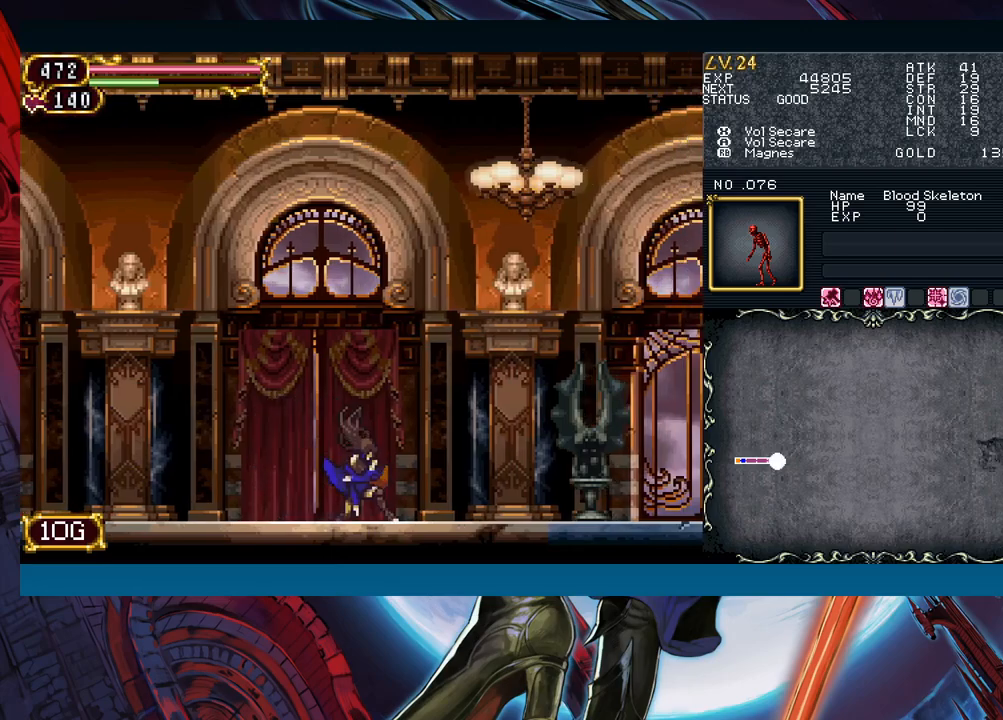
{"buttons": [], "left_stick": "center", "events": [[17, "B", "down"], [50, "A", "down"], [67, "B", "up"], [133, "A", "up"], [333, "left_stick", "center"]]}